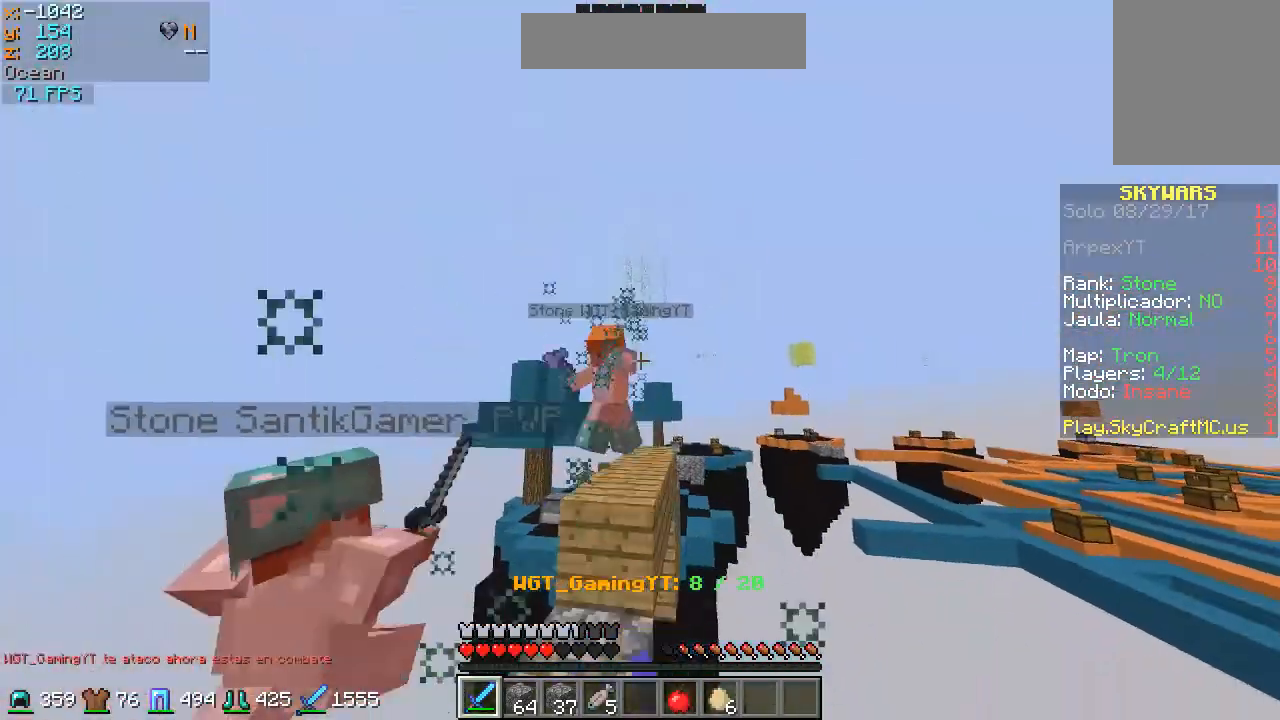
Gameplay with keyboard and mouse; each line is a JSON object with the keys and mouse buttons held at the frame after it. "events" lists presses ("down") and releases ("up") of "a", "d", "s", "w", "mouse_left" and "mouse_right" between this image and that frame as [ms after this image, input, new state], when the widget could be followed in between. "mouse_left", "mouse_right" = the "left", "right" buttons of the "mouse" list. No other keys are recorded. Fast repeated clicks can show as one long hold. Mouse movement is not recorded.
{"keys": ["a", "s"], "mouse": [], "events": [[33, "mouse_left", "down"], [100, "a", "down"], [133, "mouse_left", "up"], [233, "w", "up"], [333, "s", "down"]]}
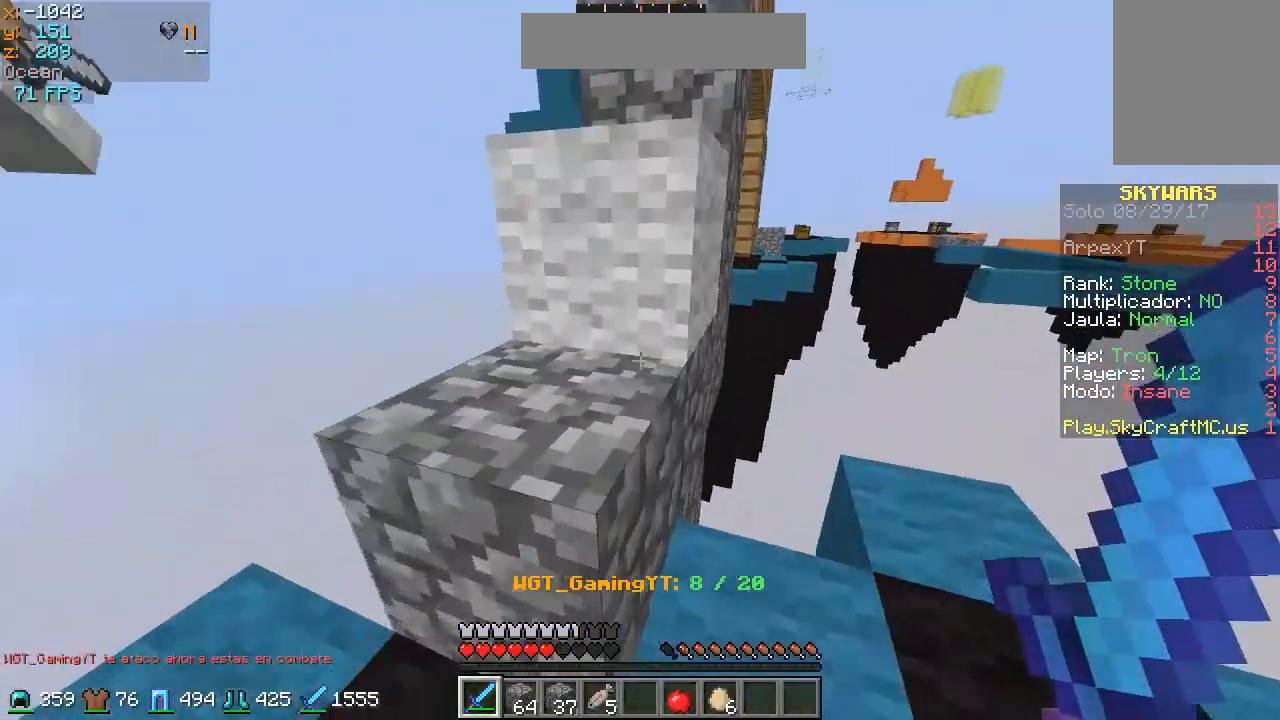
{"keys": ["d"], "mouse": [], "events": [[33, "a", "up"], [300, "s", "up"], [433, "d", "down"]]}
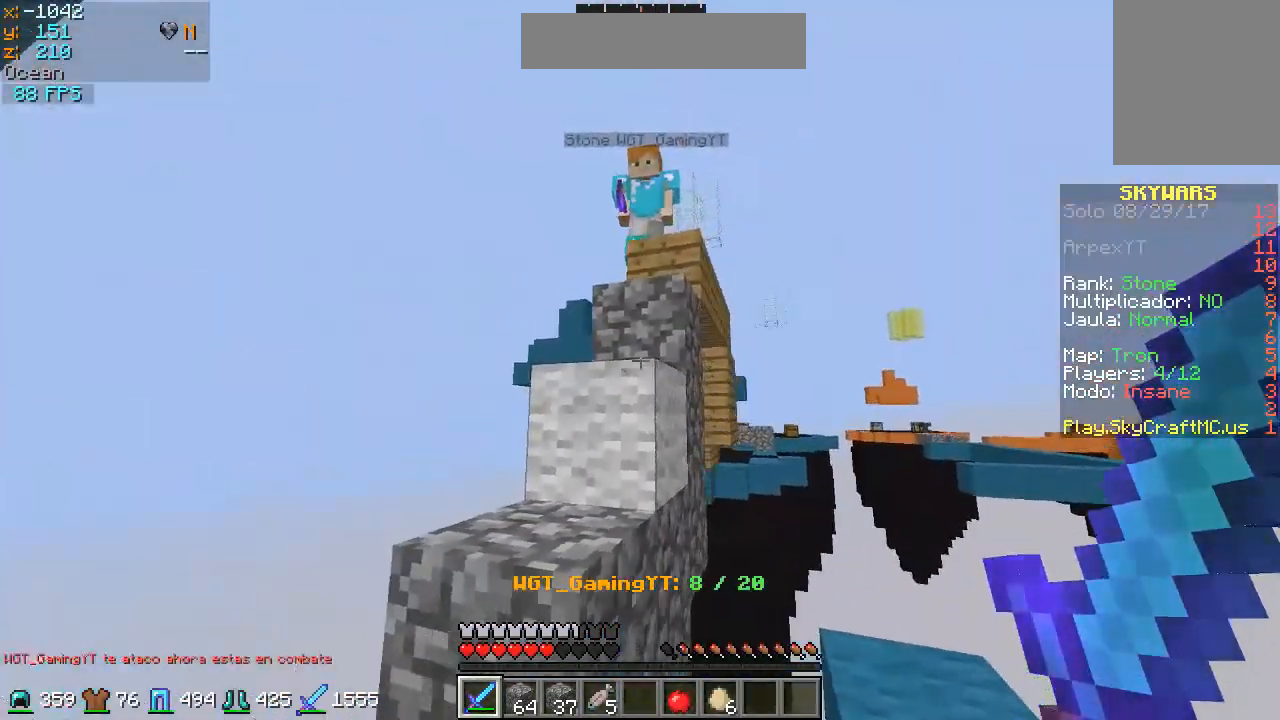
{"keys": [], "mouse": [], "events": [[100, "w", "down"], [233, "w", "up"], [333, "d", "up"]]}
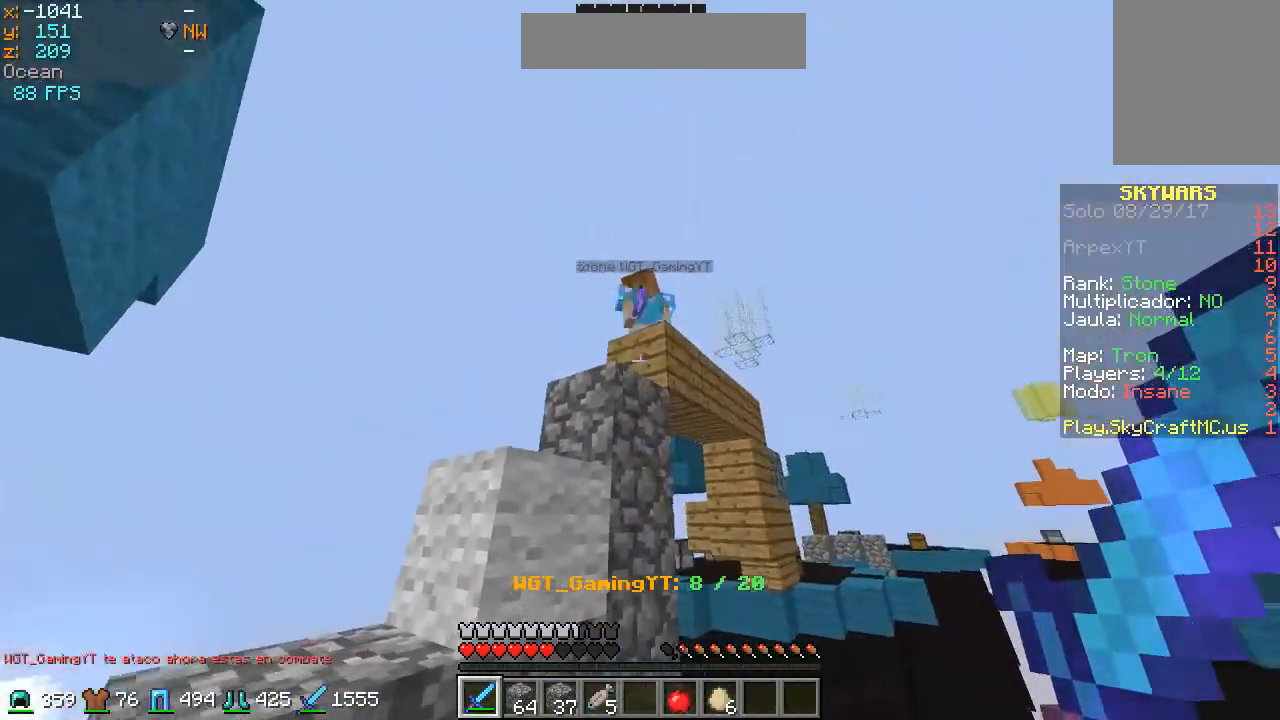
{"keys": [], "mouse": [], "events": [[300, "s", "down"], [500, "s", "up"]]}
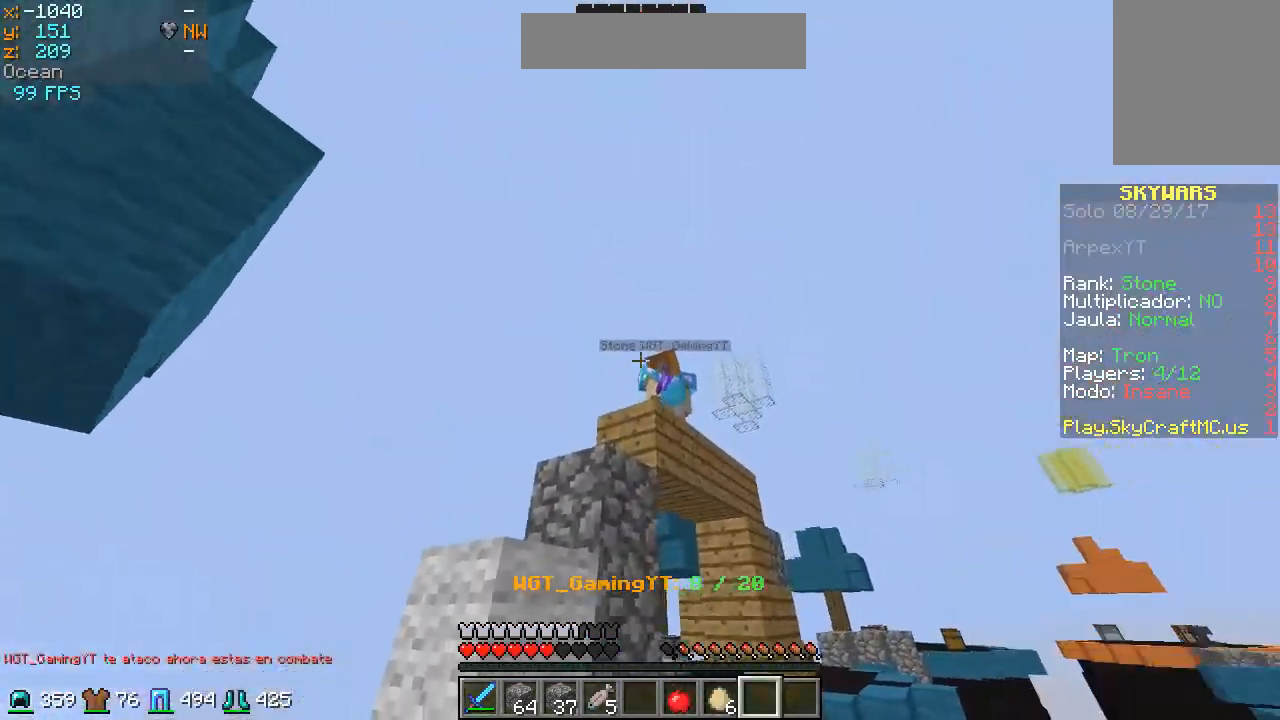
{"keys": ["a"], "mouse": [], "events": [[133, "d", "down"], [400, "d", "up"], [500, "a", "down"]]}
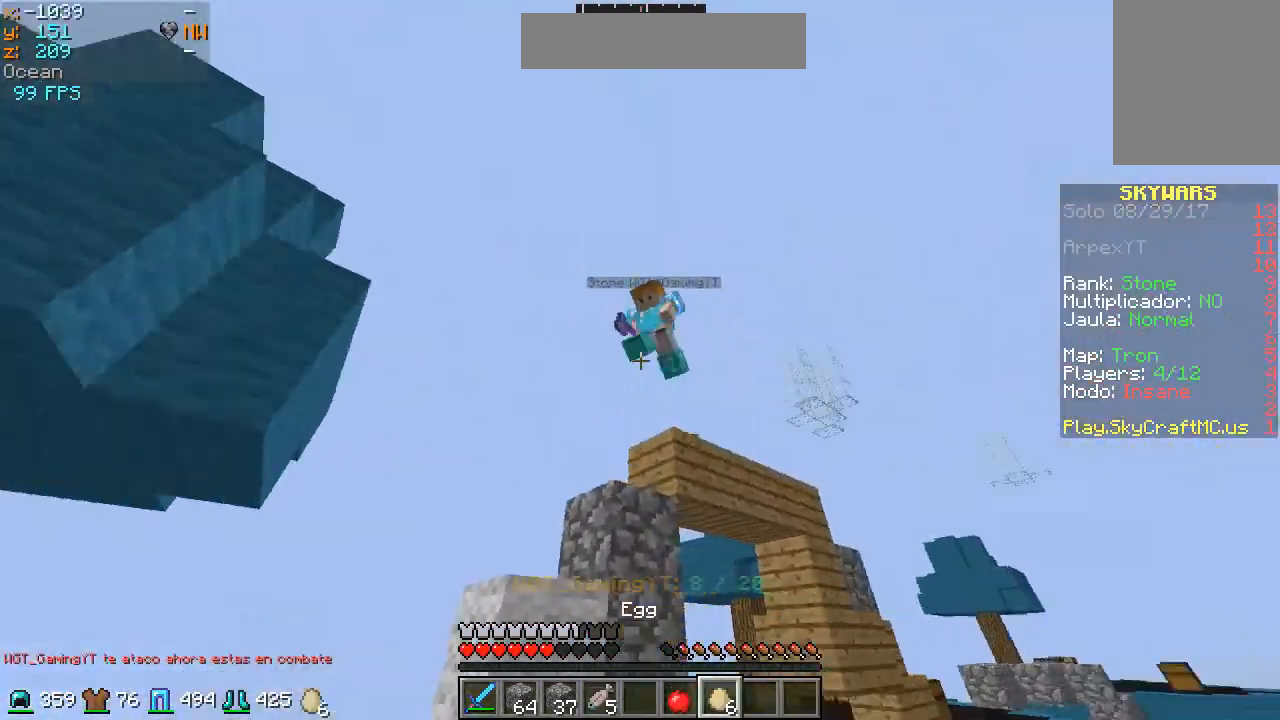
{"keys": ["a"], "mouse": ["right"], "events": [[33, "mouse_right", "down"], [133, "mouse_right", "up"], [200, "mouse_right", "down"], [233, "mouse_right", "up"], [333, "mouse_right", "down"], [400, "mouse_right", "up"], [433, "mouse_right", "down"]]}
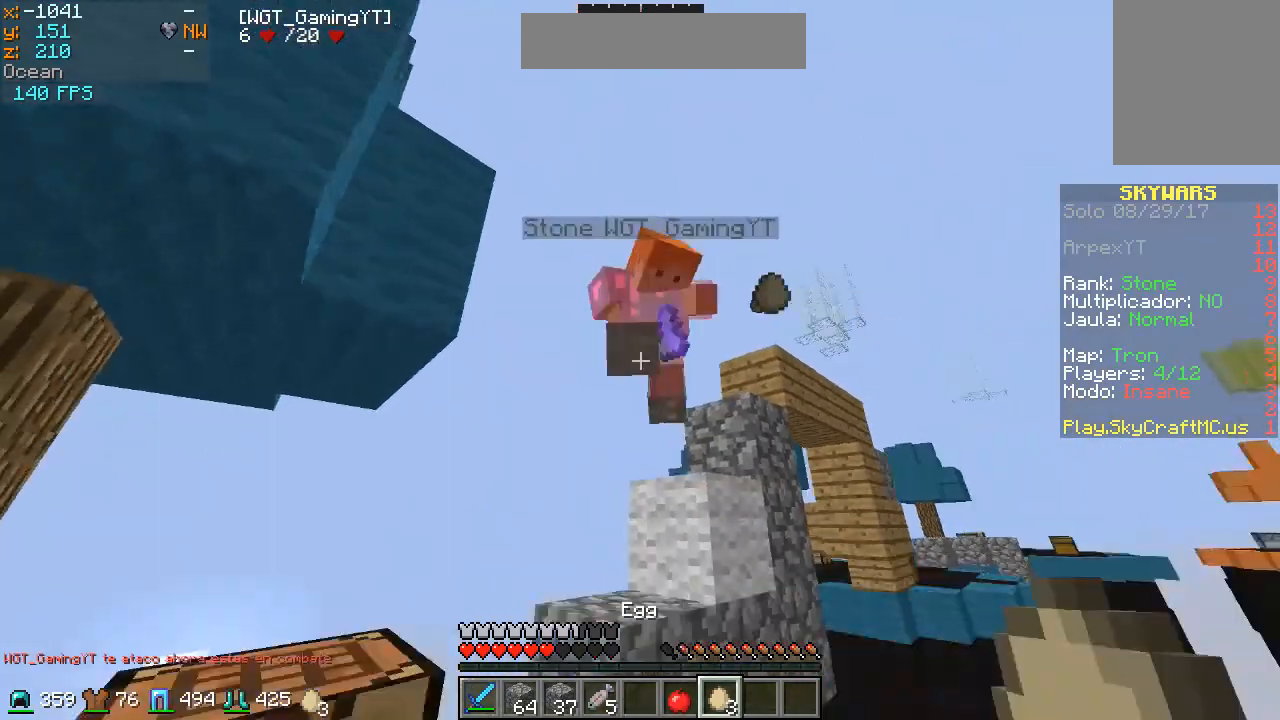
{"keys": ["a", "w"], "mouse": [], "events": [[33, "mouse_right", "up"], [133, "mouse_left", "down"], [200, "w", "down"], [233, "mouse_left", "up"], [267, "mouse_left", "down"], [333, "mouse_left", "up"], [433, "mouse_left", "down"], [467, "mouse_left", "up"]]}
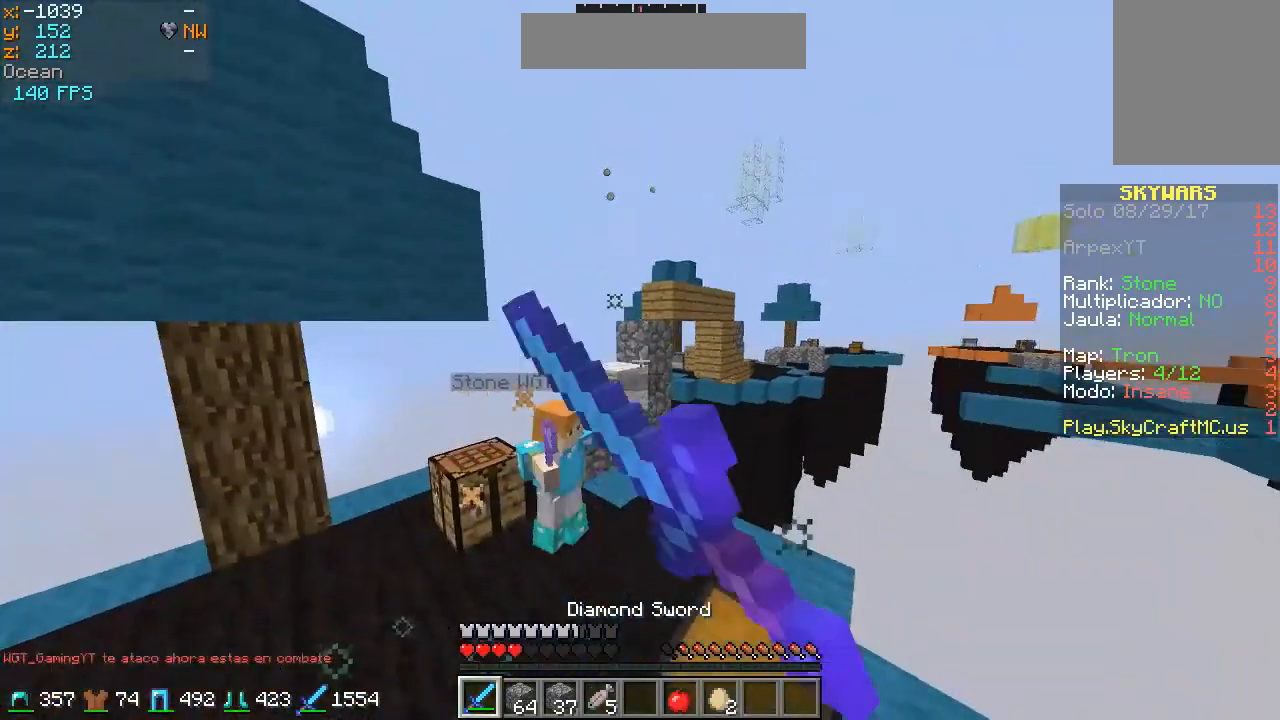
{"keys": ["a", "w"], "mouse": ["left"], "events": [[33, "mouse_left", "down"], [167, "mouse_left", "up"], [200, "mouse_left", "down"], [233, "mouse_left", "up"], [333, "mouse_left", "down"], [433, "mouse_left", "up"], [467, "mouse_left", "down"]]}
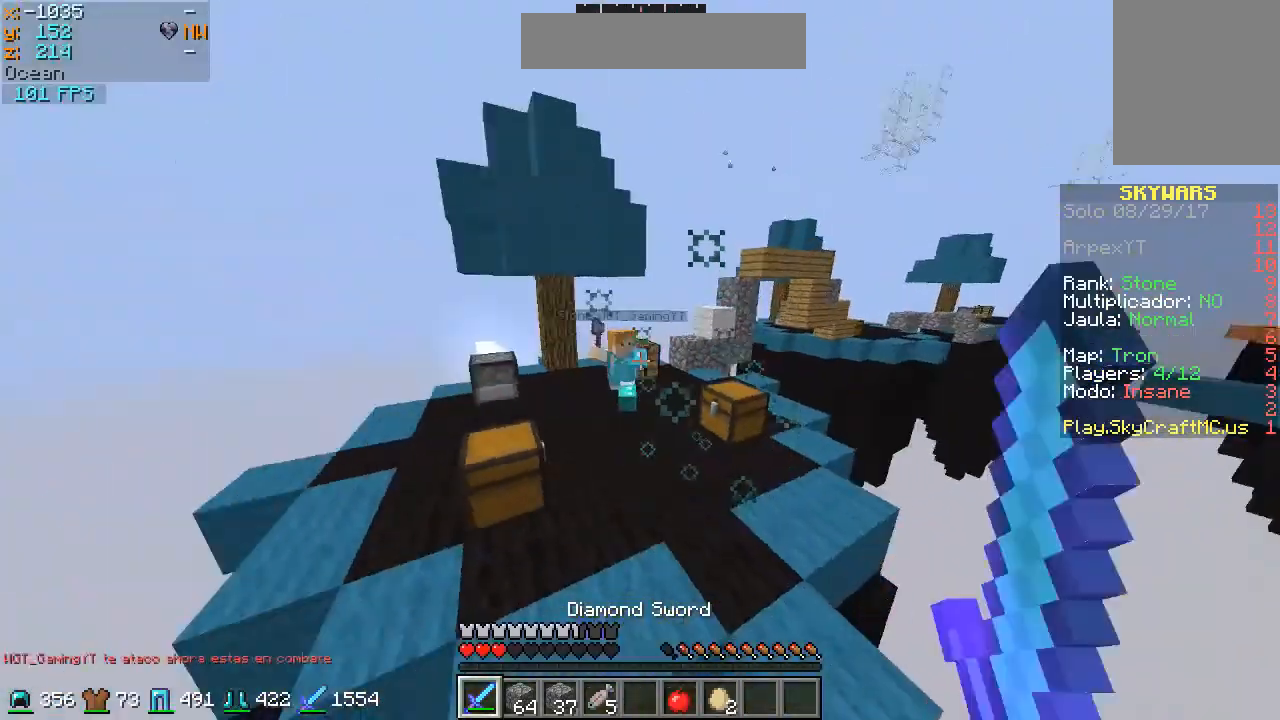
{"keys": ["a", "w"], "mouse": ["right"], "events": [[33, "mouse_left", "up"], [100, "mouse_left", "down"], [200, "mouse_left", "up"], [233, "mouse_left", "down"], [333, "mouse_left", "up"], [500, "mouse_right", "down"]]}
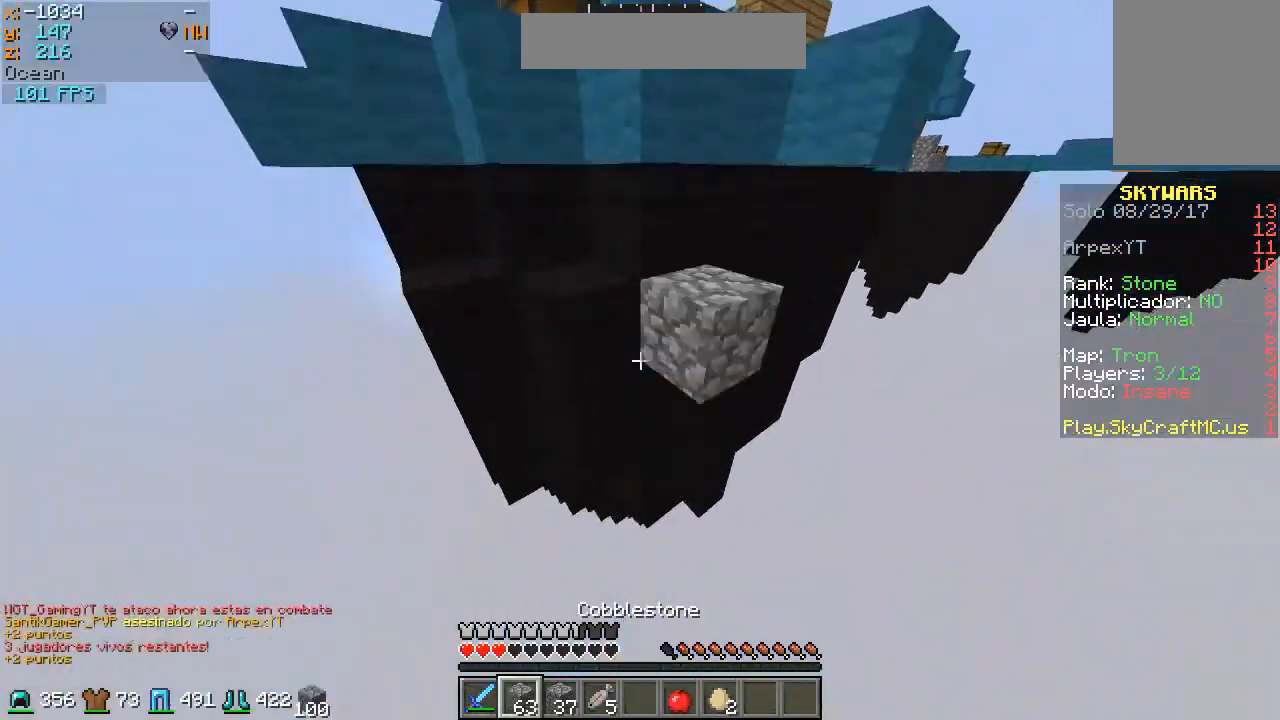
{"keys": ["a", "w"], "mouse": [], "events": [[100, "mouse_right", "up"], [167, "mouse_right", "down"], [200, "mouse_right", "up"], [300, "mouse_right", "down"], [367, "mouse_right", "up"], [400, "mouse_right", "down"], [500, "mouse_right", "up"]]}
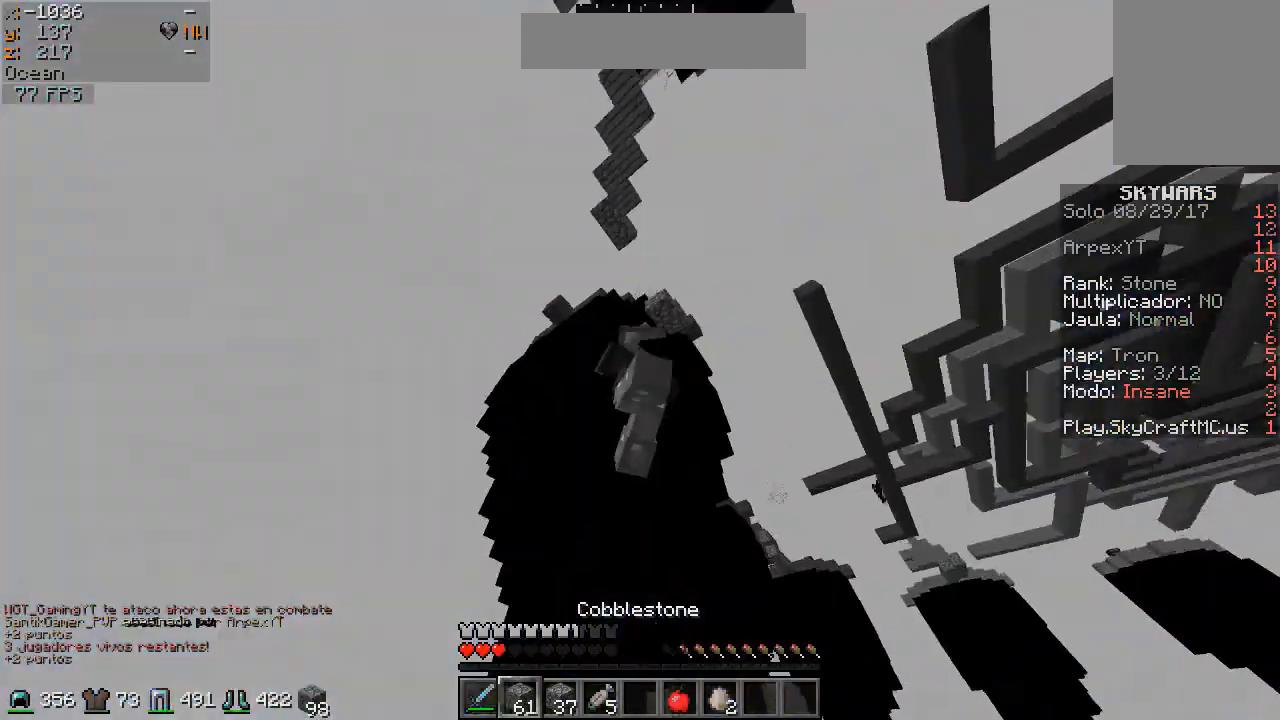
{"keys": [], "mouse": [], "events": [[67, "mouse_right", "down"], [100, "mouse_right", "up"], [200, "mouse_right", "down"], [267, "mouse_right", "up"], [367, "a", "up"], [367, "w", "up"]]}
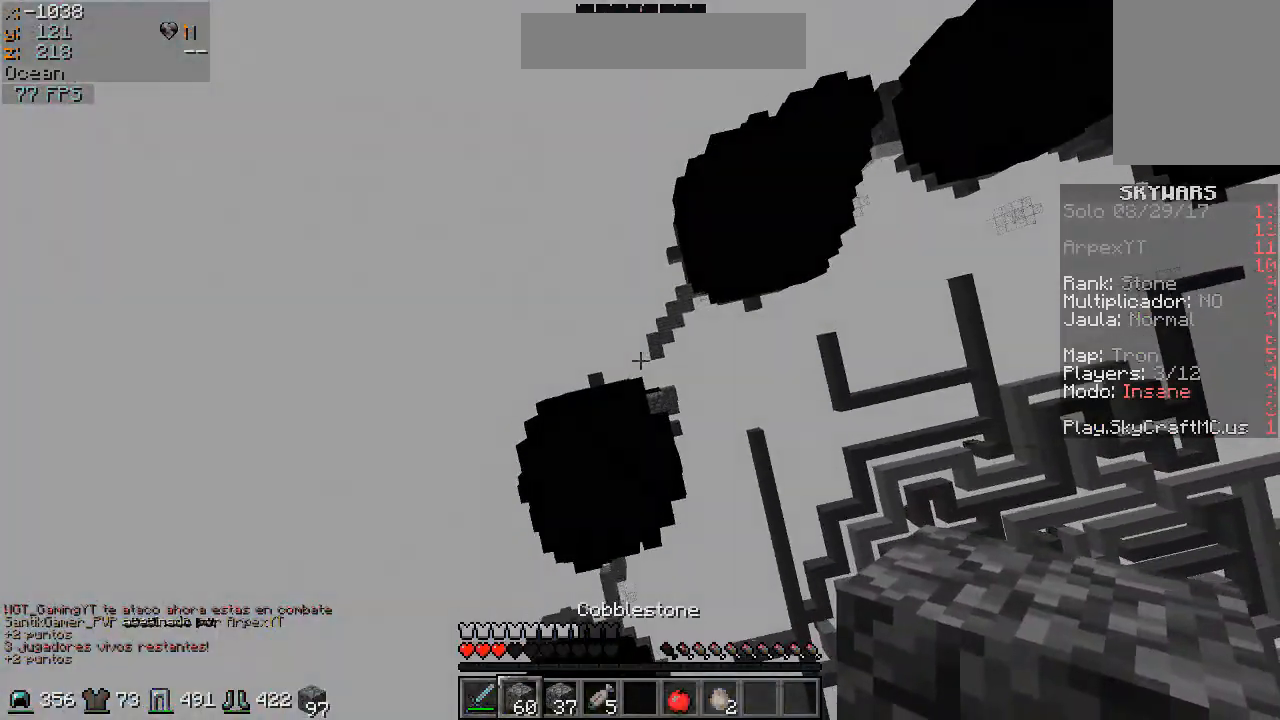
{"keys": [], "mouse": [], "events": []}
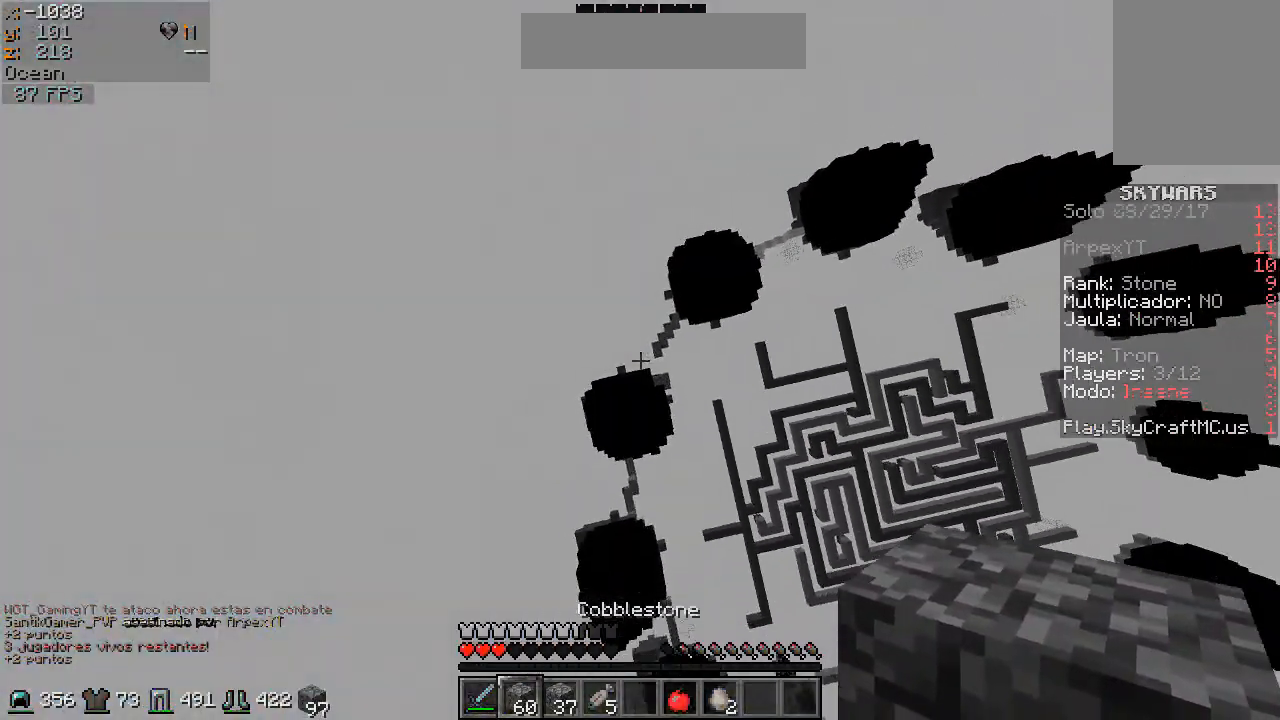
{"keys": [], "mouse": [], "events": []}
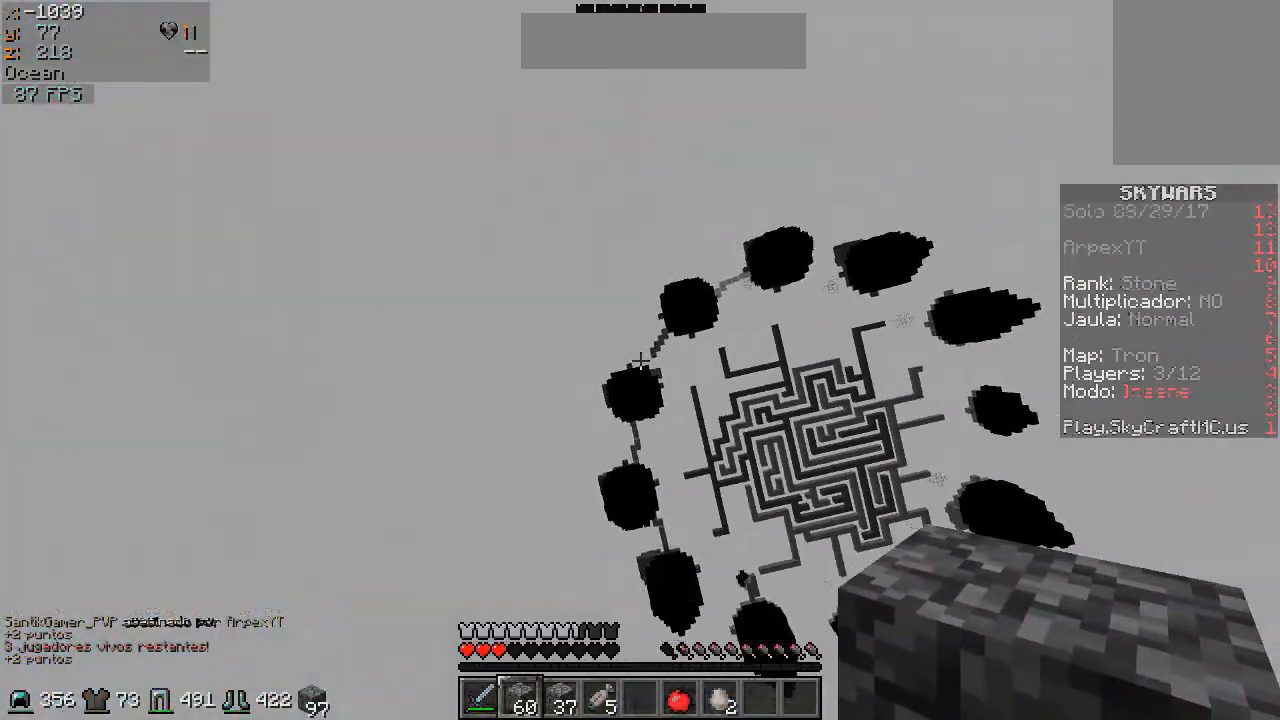
{"keys": [], "mouse": [], "events": []}
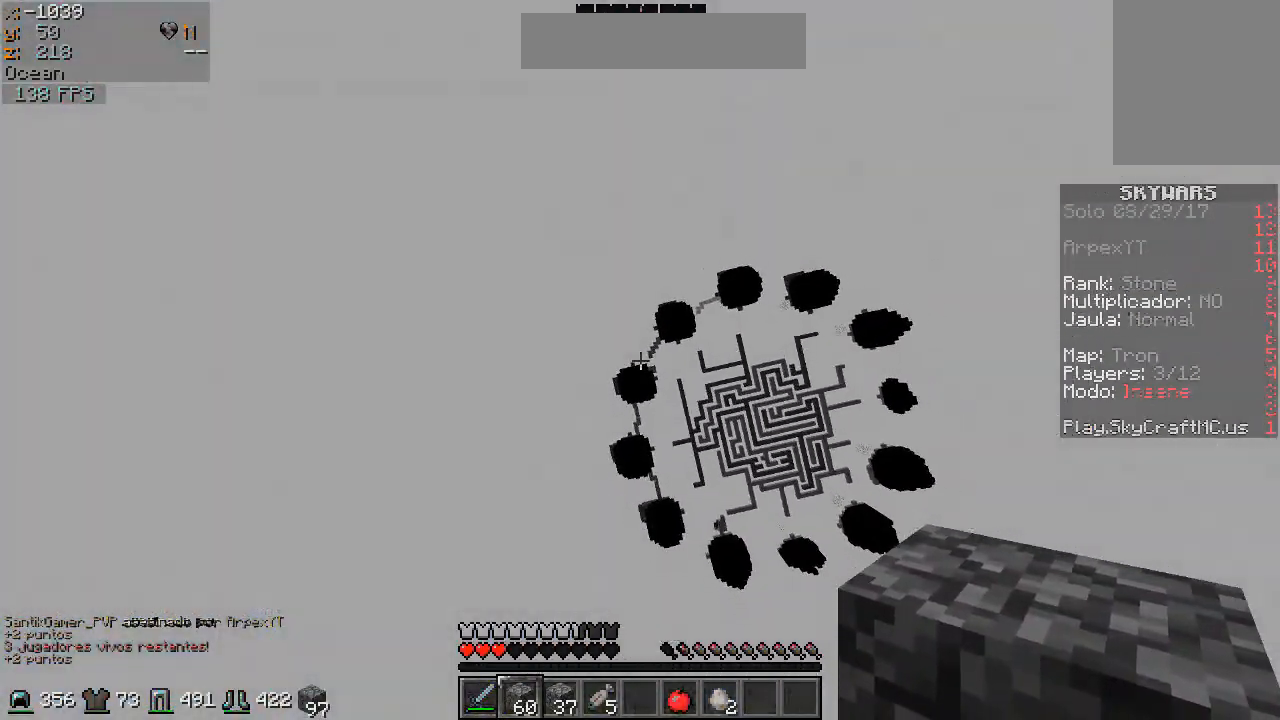
{"keys": [], "mouse": [], "events": []}
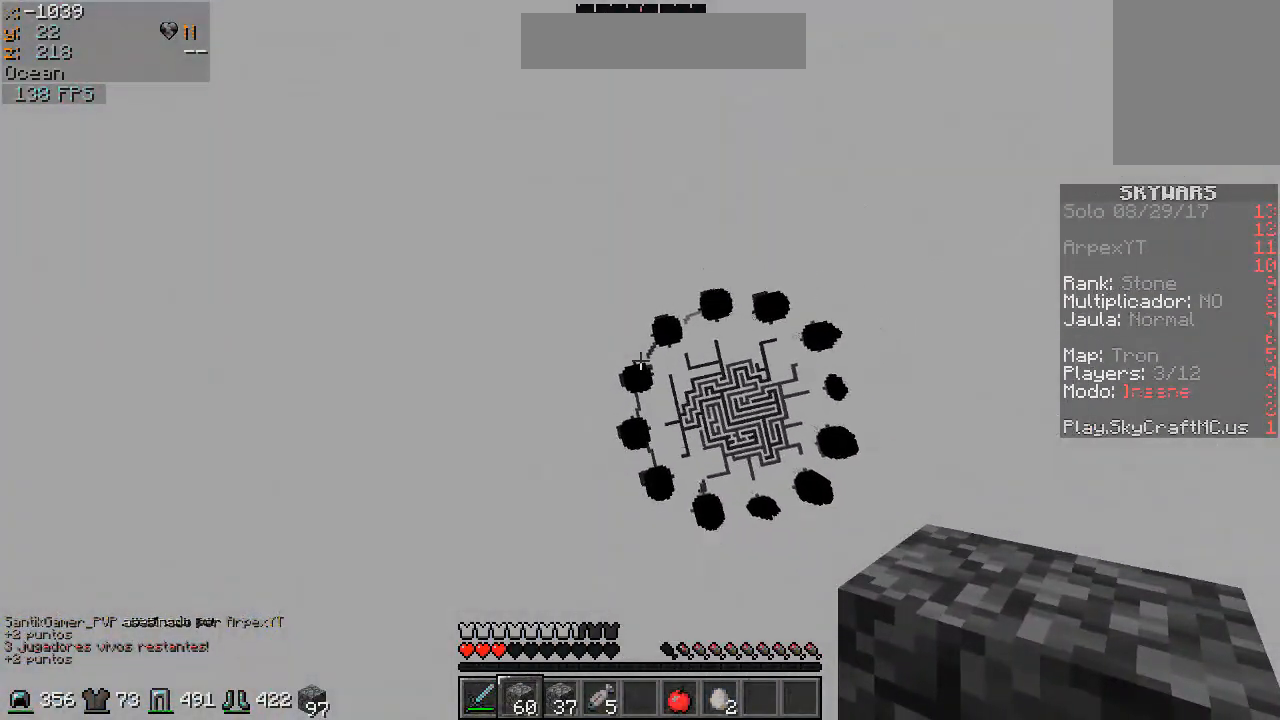
{"keys": [], "mouse": [], "events": []}